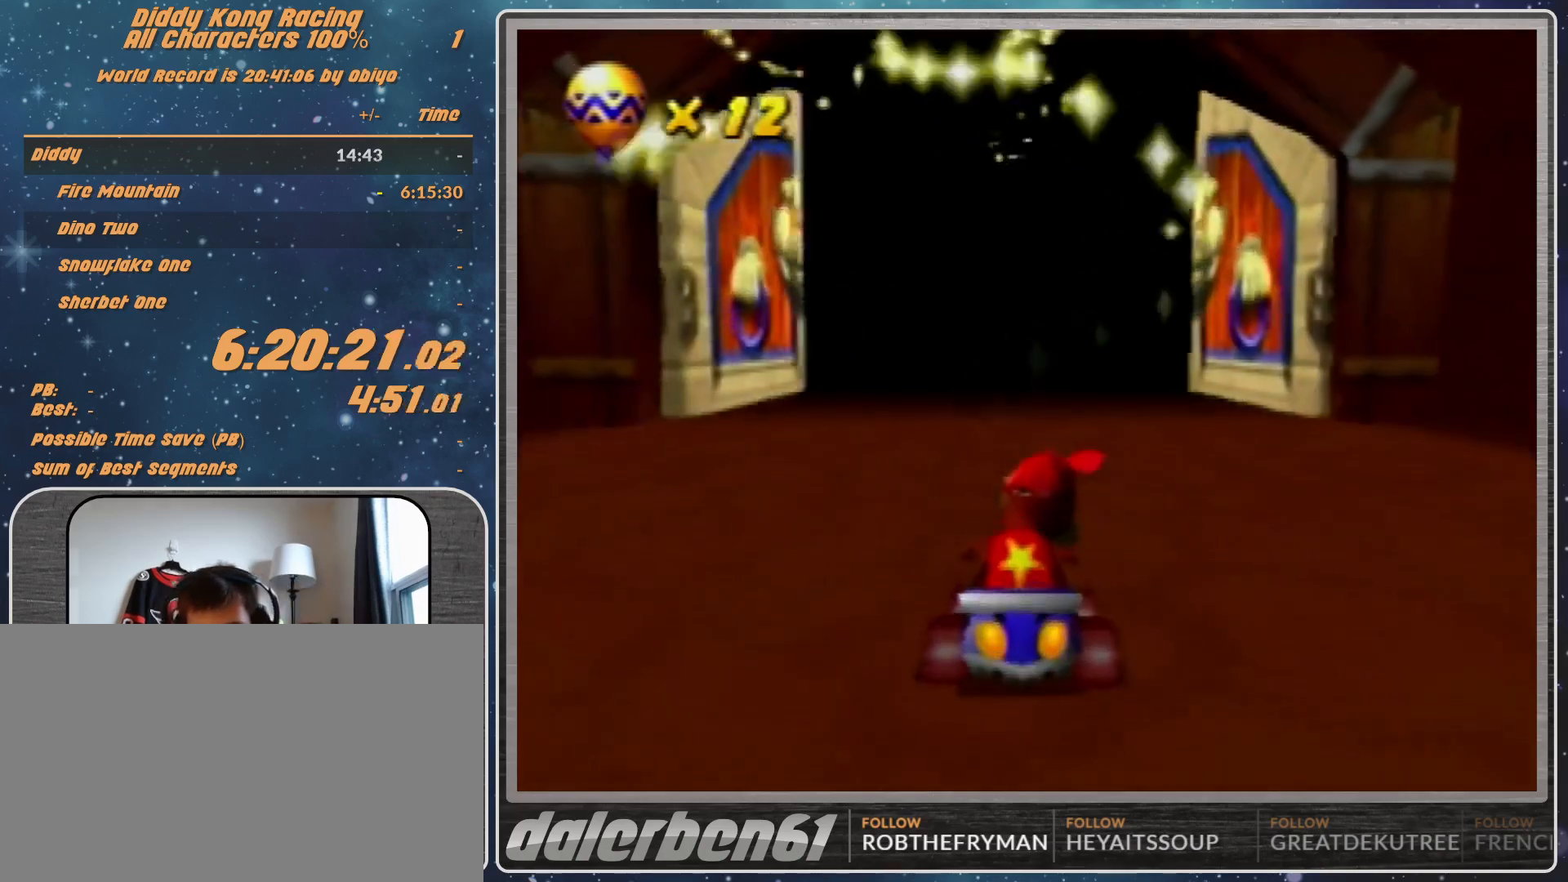
Gameplay with a controller (Nintendo layout); each line is a JSON object with the inputs held at the frame after it. "events" lists button and stick changes between this image and that frame as [ms after this image, input, new state], when the widget could be followed in between. Not read: L1 L3 R3.
{"buttons": ["A"], "left_stick": "center", "events": [[100, "A", "down"]]}
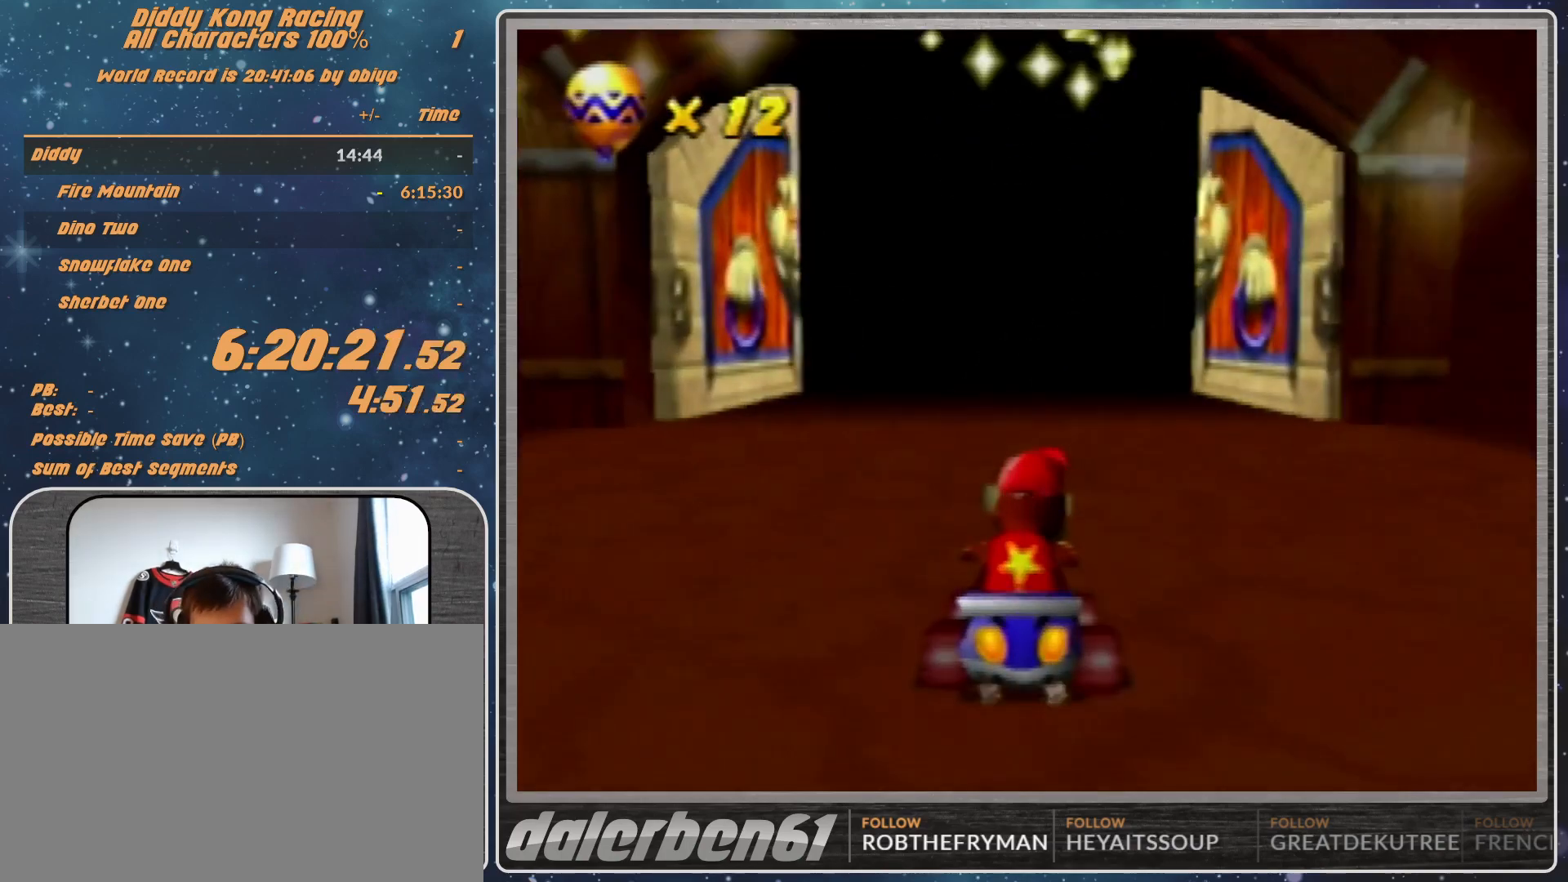
{"buttons": ["A"], "left_stick": "center", "events": []}
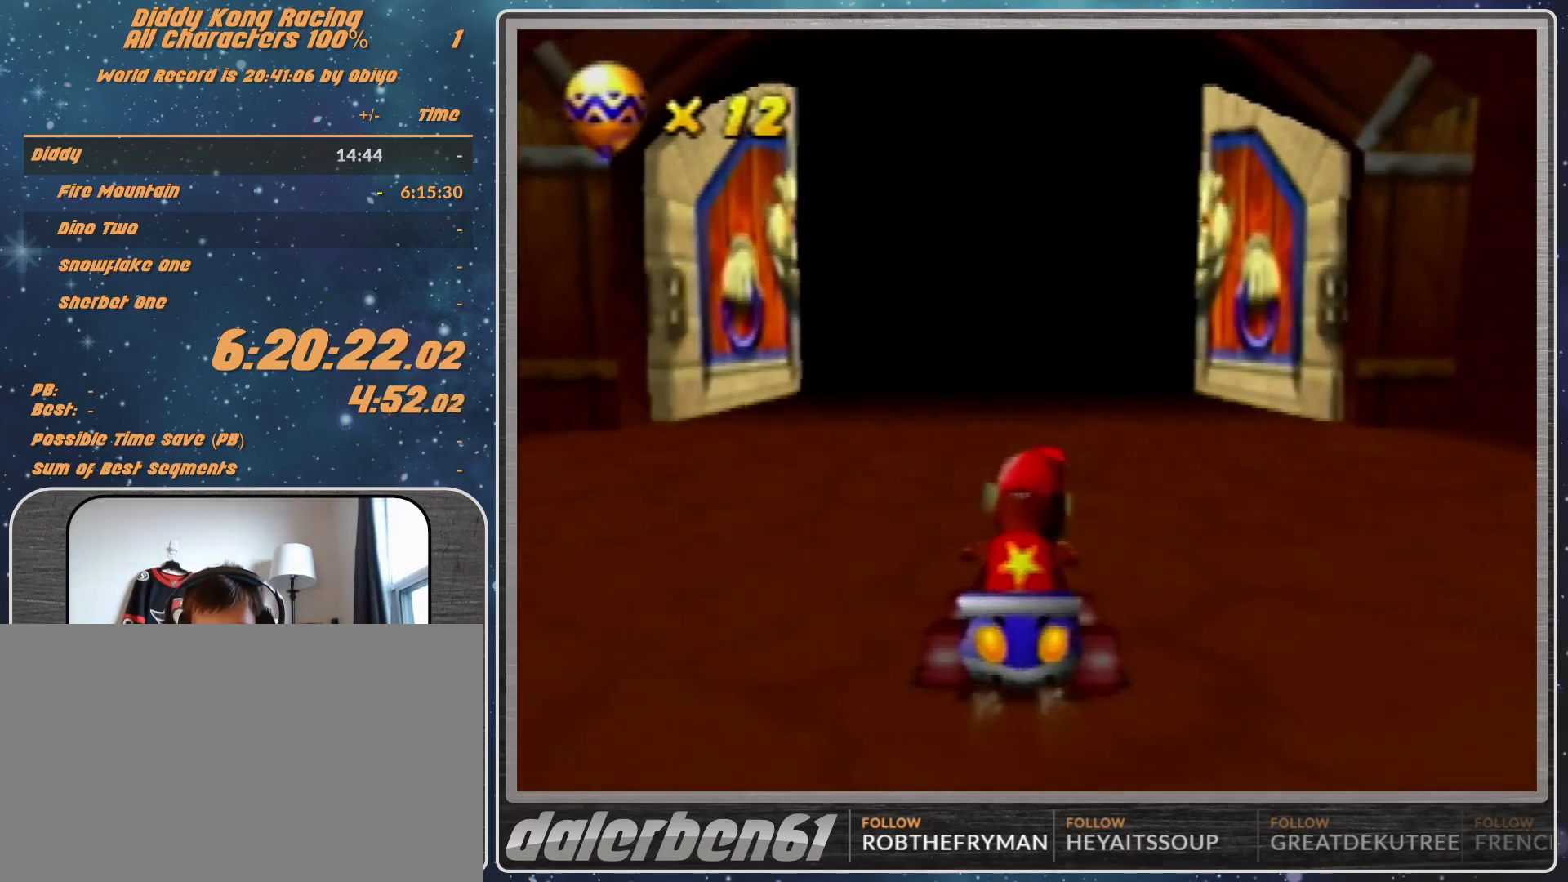
{"buttons": ["A"], "left_stick": "center", "events": []}
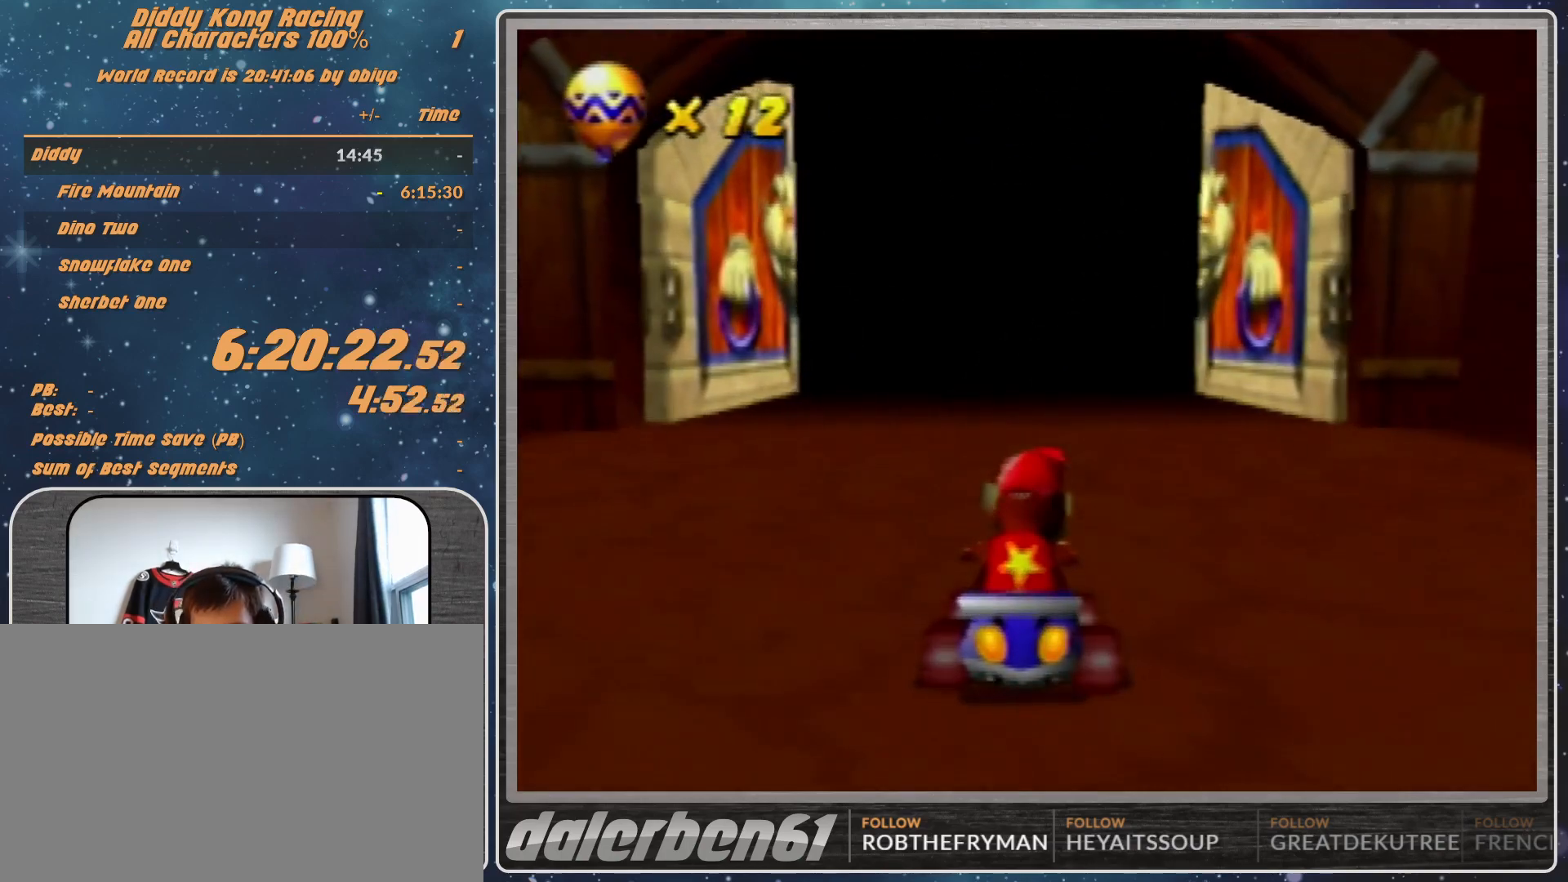
{"buttons": ["A"], "left_stick": "center", "events": []}
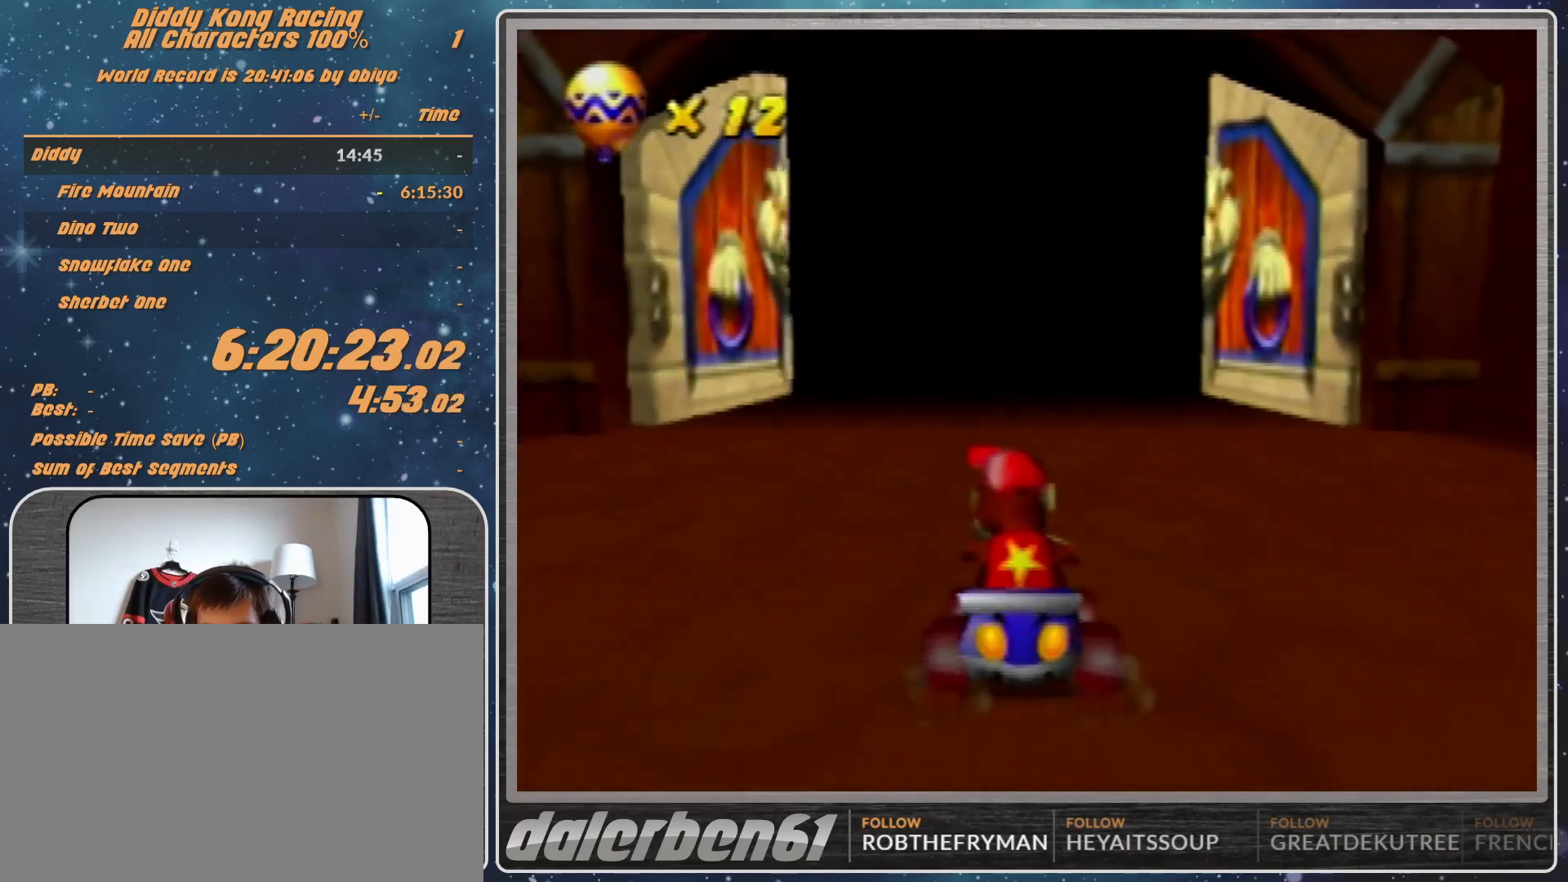
{"buttons": ["A"], "left_stick": "center", "events": []}
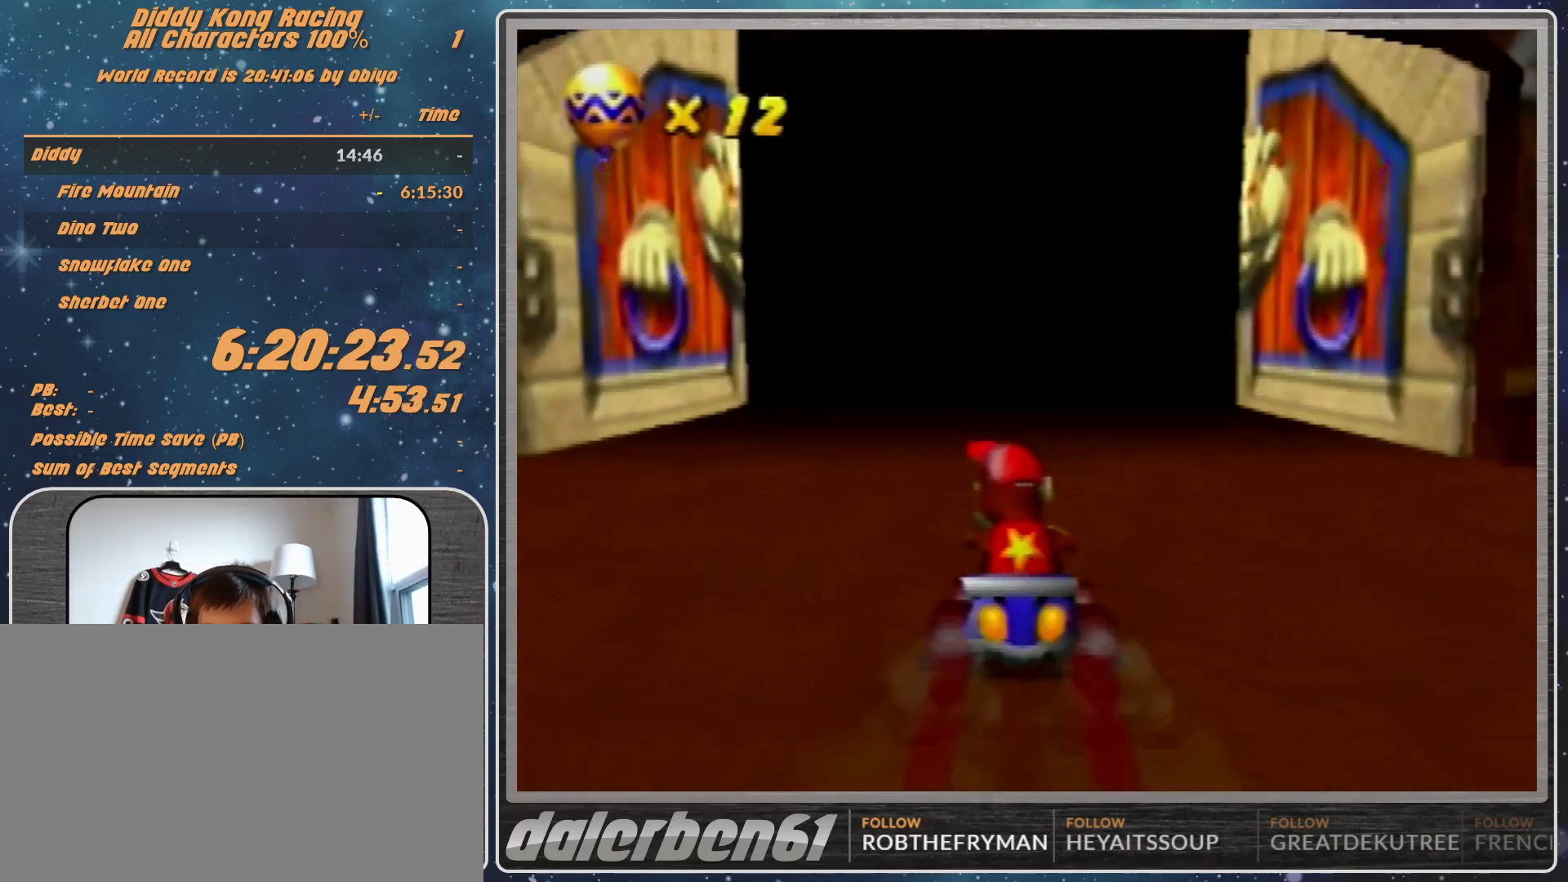
{"buttons": ["A"], "left_stick": "center", "events": []}
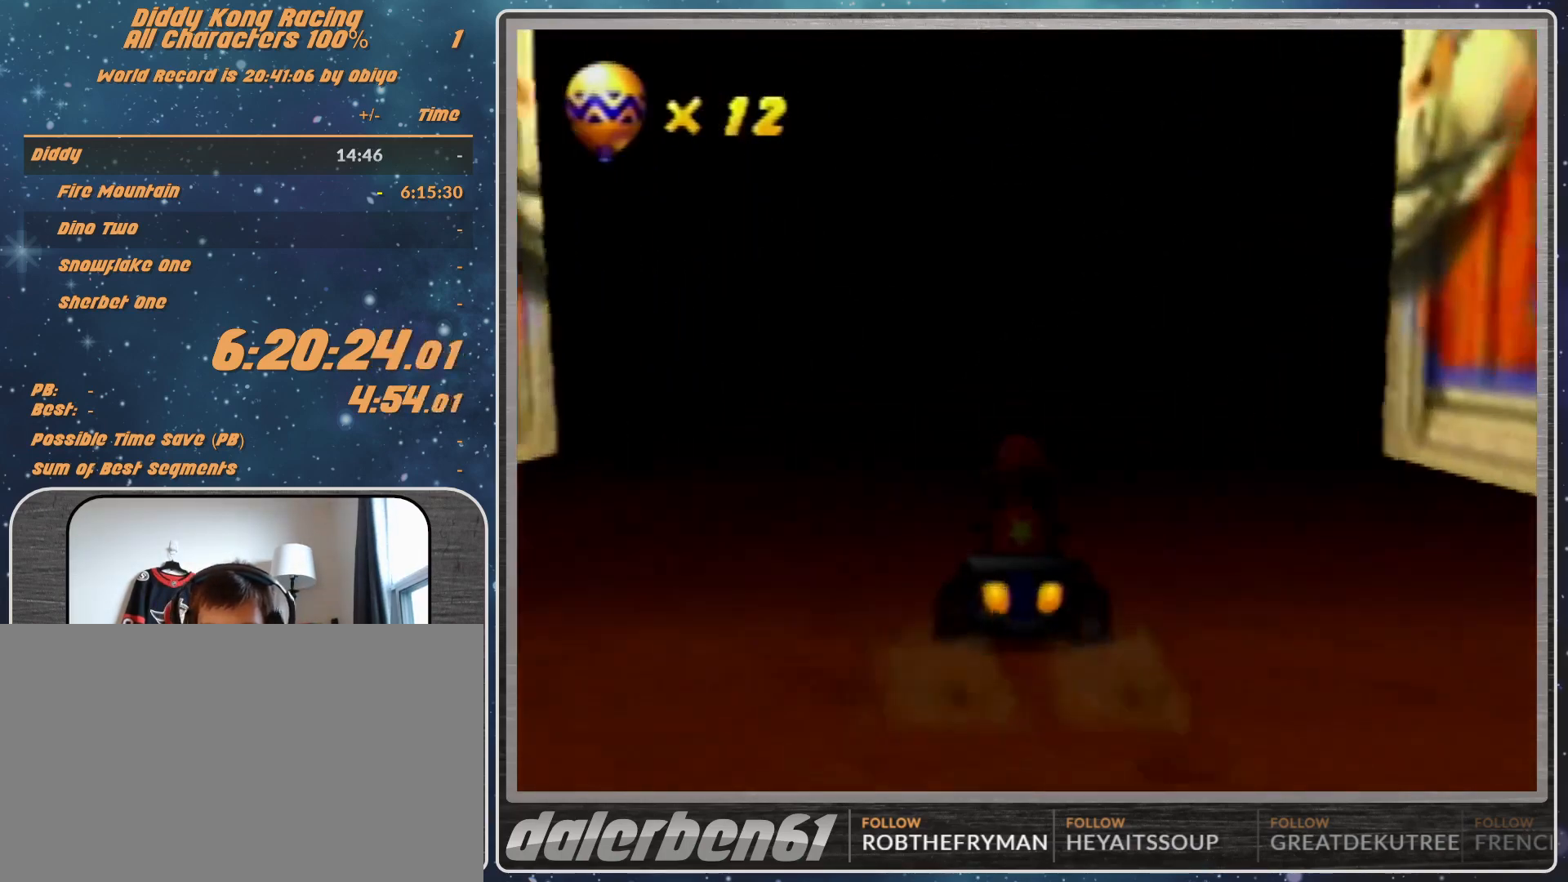
{"buttons": [], "left_stick": "center", "events": [[467, "A", "up"]]}